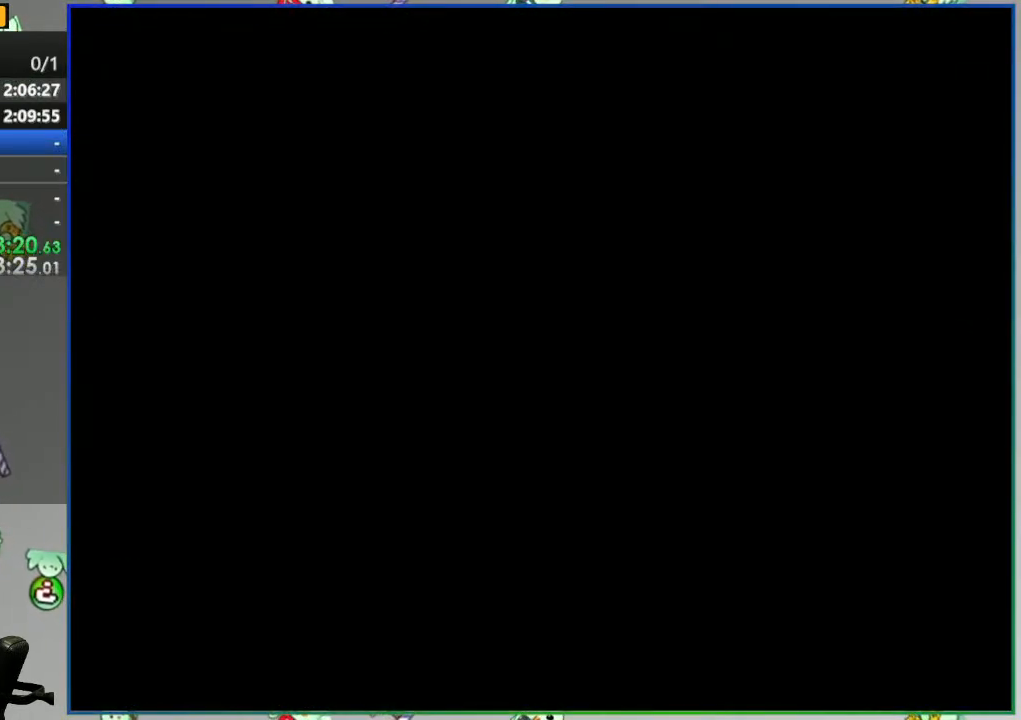
Gameplay with a controller (Nintendo layout); each line is a JSON object with the inputs held at the frame after it (dt_ms = milliseconds from this image to that frame). "events" lists button and stick changes between this image and that frame as [ms after this image, input, new state], when the widget could be followed in between. Not read: DPAD_UP L3 R3 START.
{"dt_ms": 500, "buttons": ["Y"], "events": []}
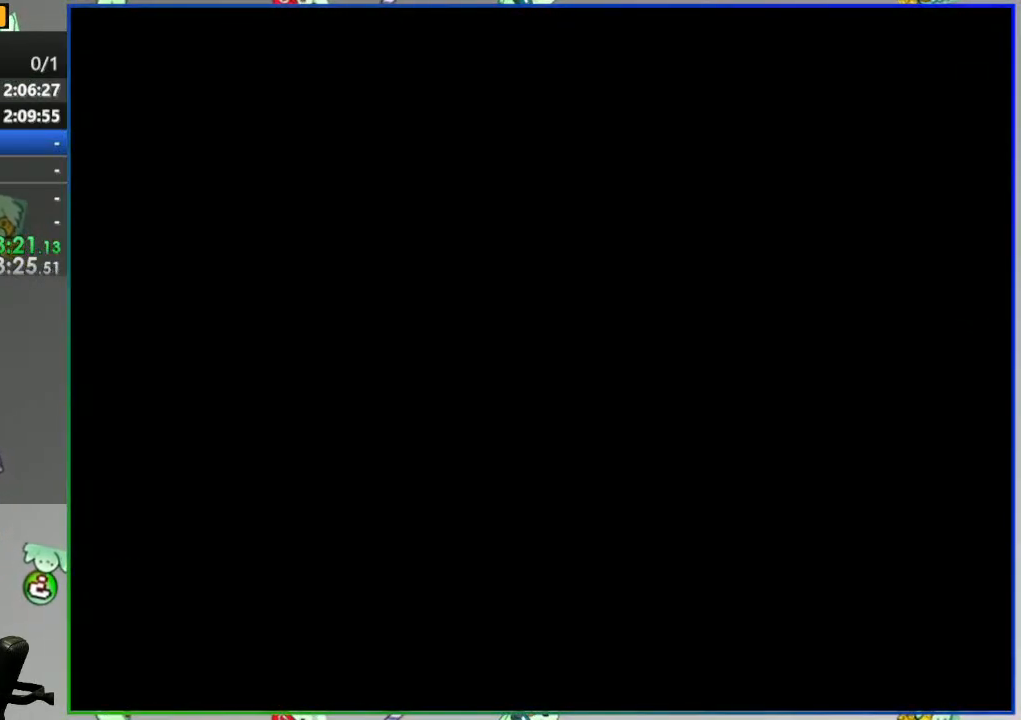
{"dt_ms": 500, "buttons": ["Y"], "events": []}
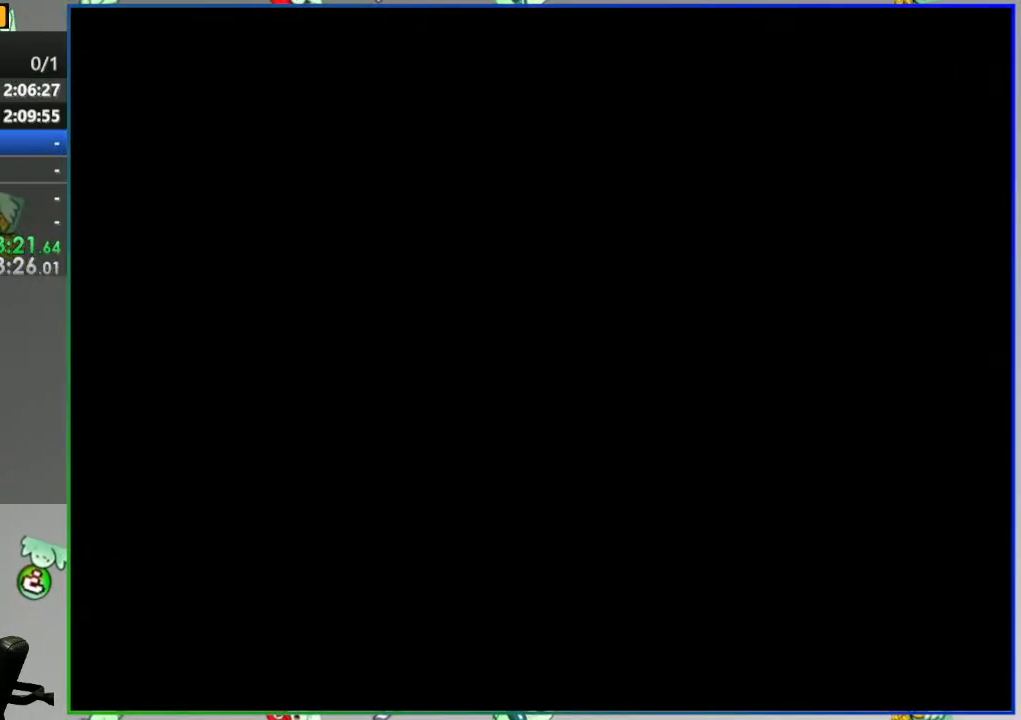
{"dt_ms": 500, "buttons": ["Y"], "events": []}
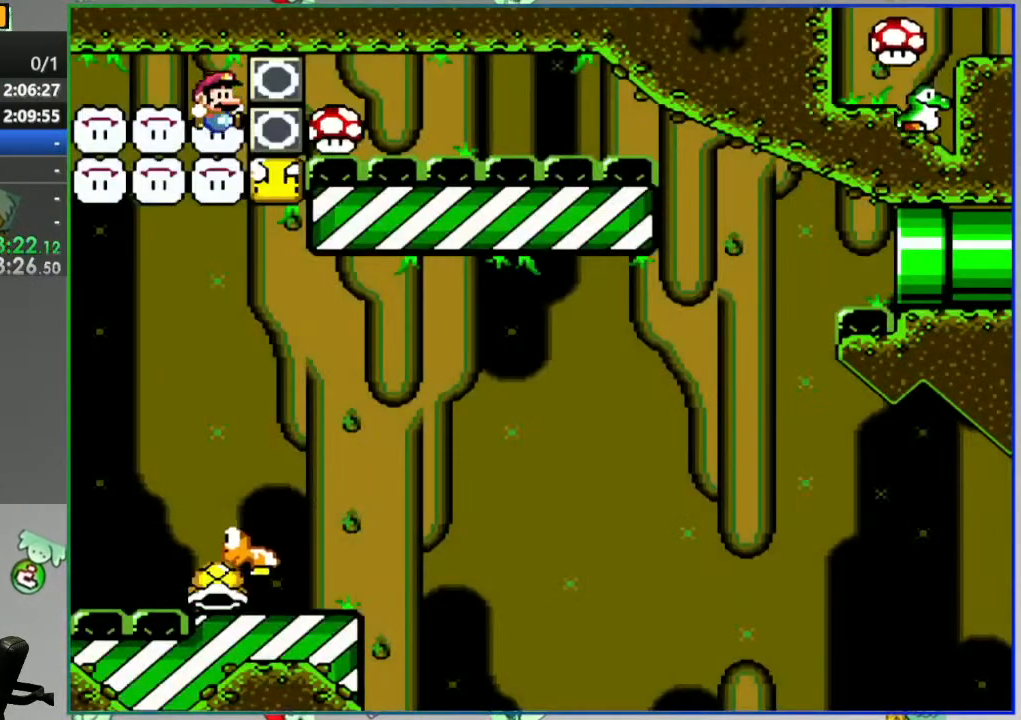
{"dt_ms": 500, "buttons": [], "events": [[500, "Y", "up"]]}
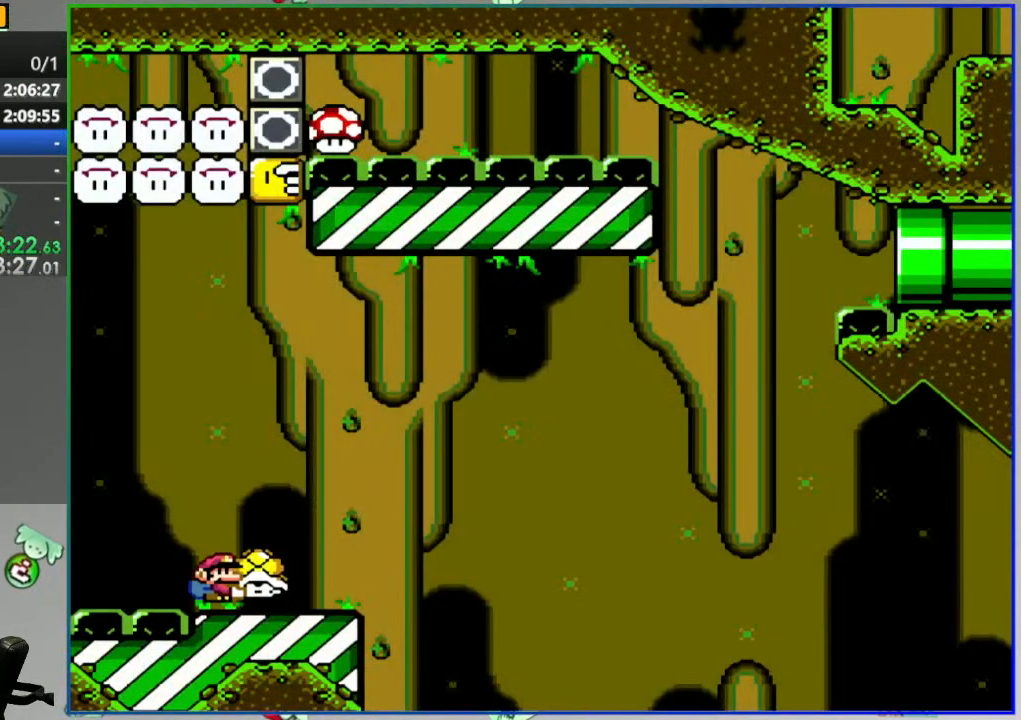
{"dt_ms": 500, "buttons": [], "events": []}
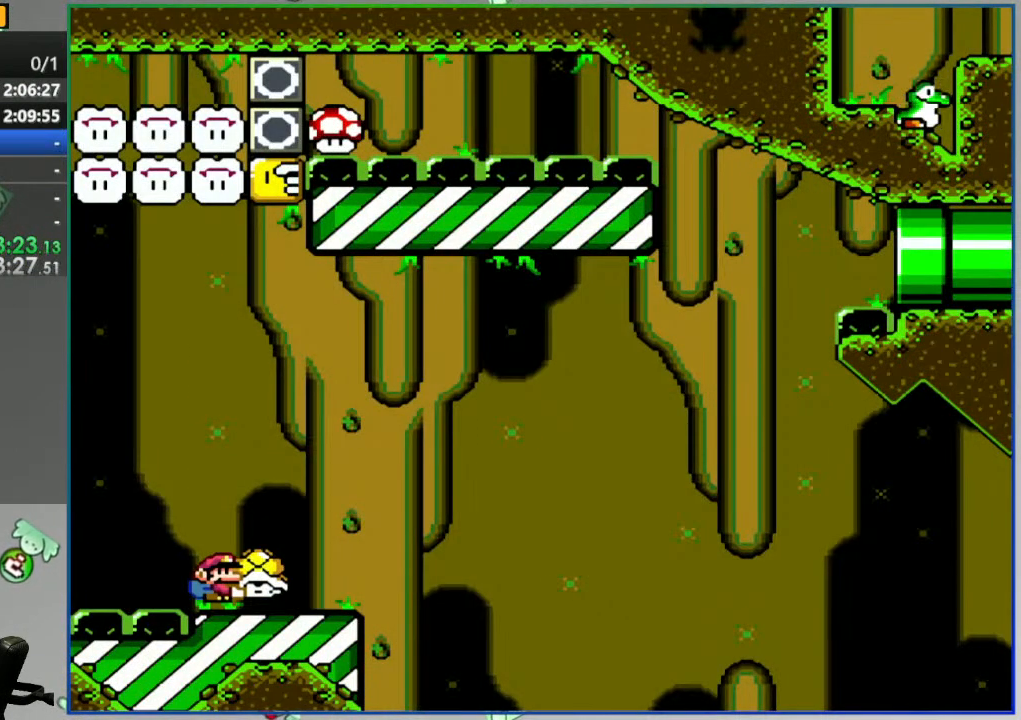
{"dt_ms": 500, "buttons": [], "events": []}
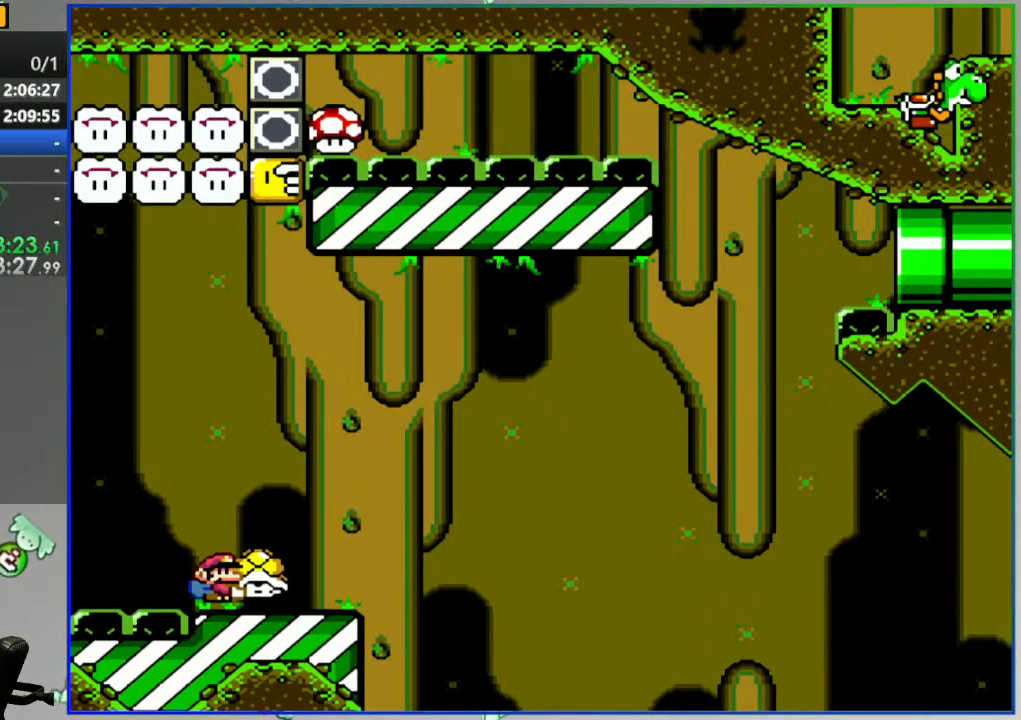
{"dt_ms": 500, "buttons": ["Y"], "events": [[300, "Y", "down"]]}
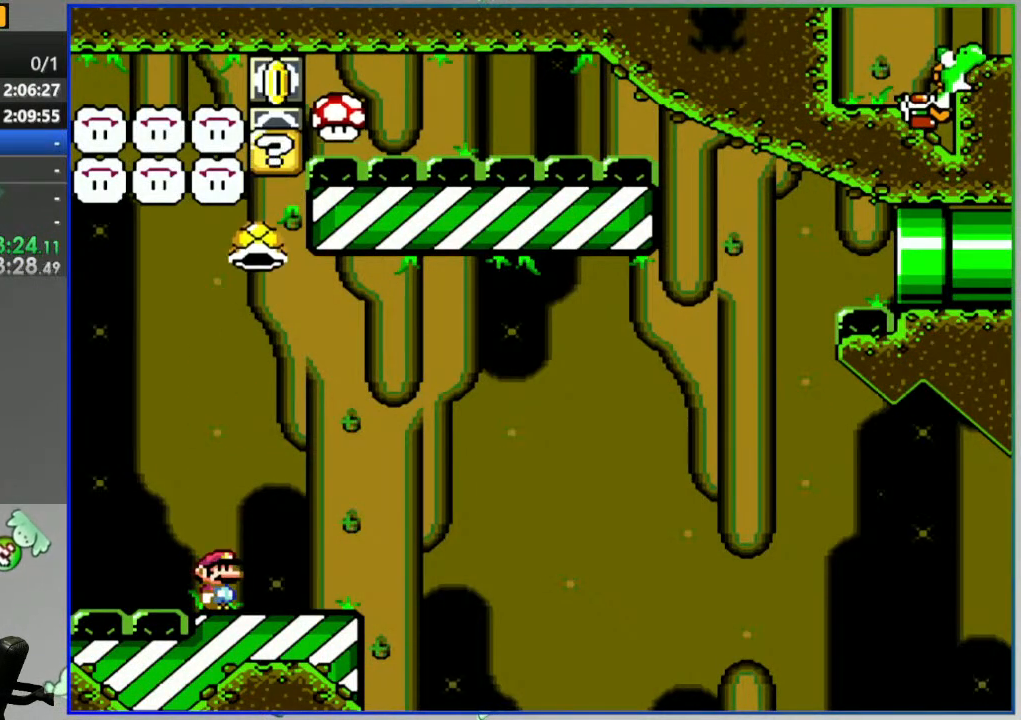
{"dt_ms": 500, "buttons": ["Y"], "events": []}
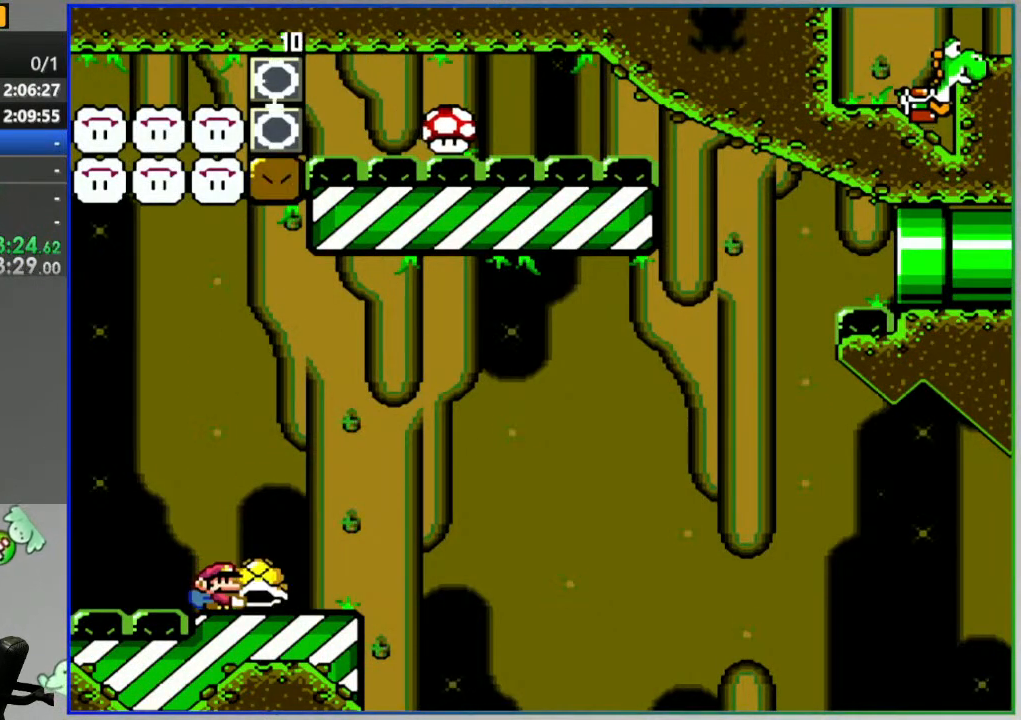
{"dt_ms": 500, "buttons": ["Y", "DPAD_RIGHT"], "events": [[100, "DPAD_RIGHT", "down"]]}
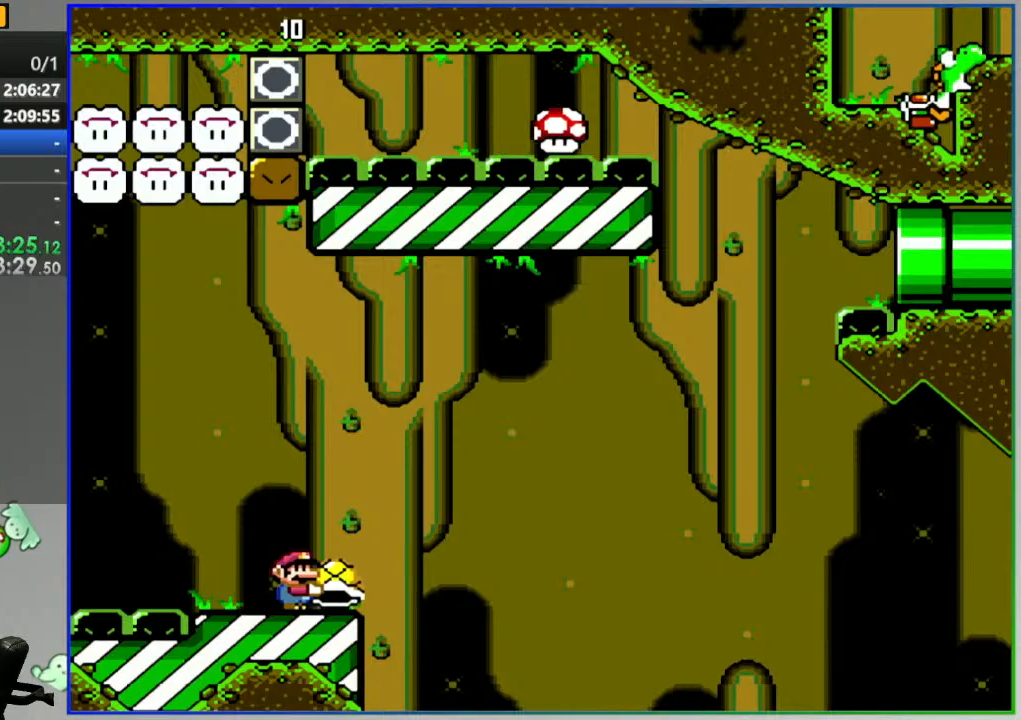
{"dt_ms": 500, "buttons": ["B", "Y", "DPAD_RIGHT"], "events": [[33, "B", "down"], [183, "DPAD_RIGHT", "up"], [217, "DPAD_LEFT", "down"], [300, "DPAD_LEFT", "up"], [317, "DPAD_RIGHT", "down"]]}
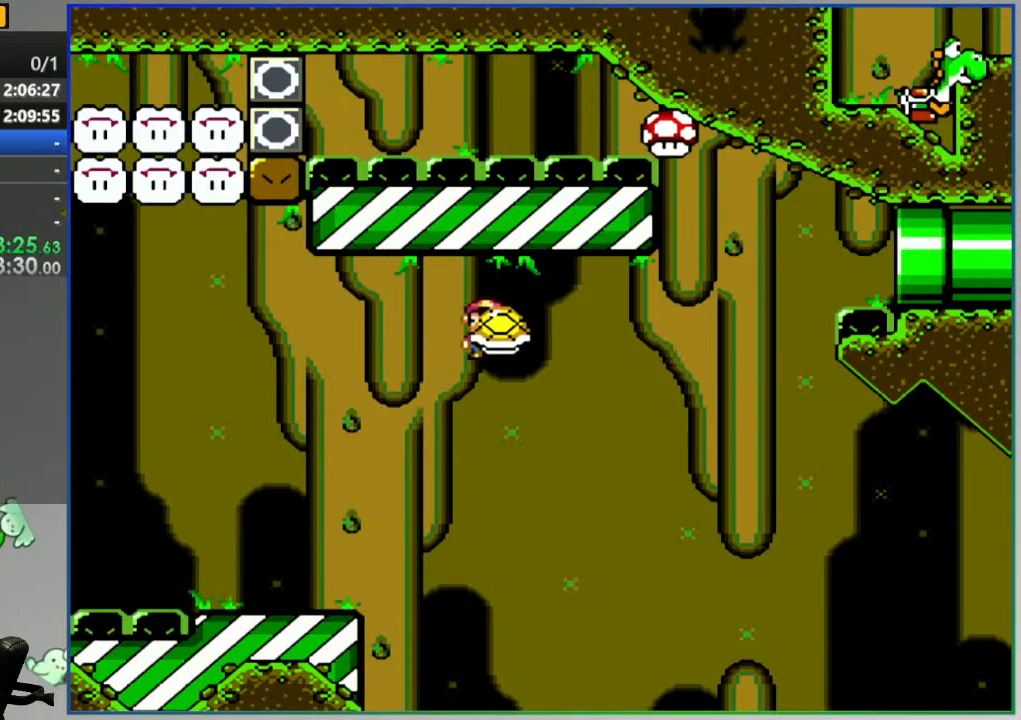
{"dt_ms": 500, "buttons": ["B", "Y", "DPAD_RIGHT"], "events": [[17, "Y", "up"], [100, "Y", "down"]]}
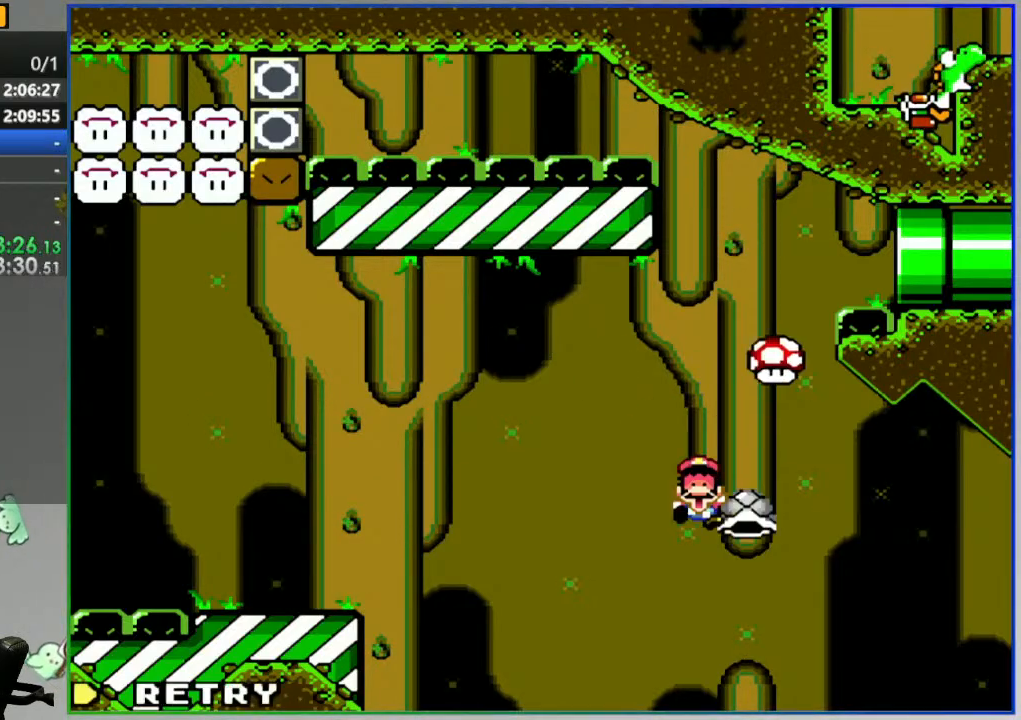
{"dt_ms": 1000, "buttons": ["Y"], "events": [[367, "DPAD_RIGHT", "up"], [400, "Y", "up"], [417, "B", "up"], [500, "A", "down"], [600, "A", "up"], [817, "Y", "down"]]}
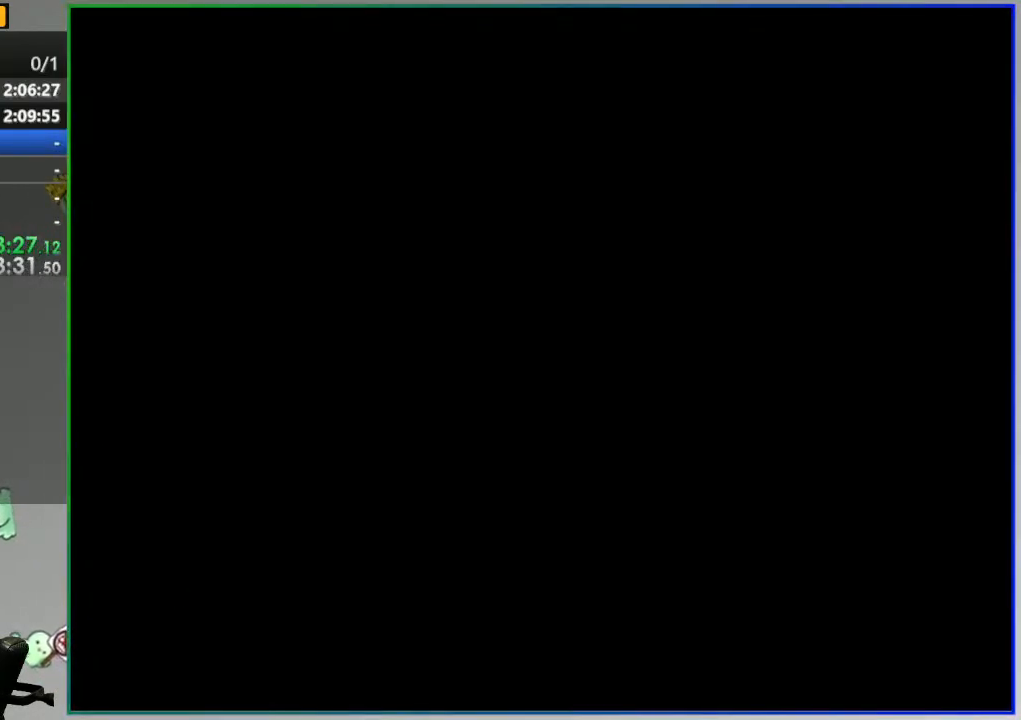
{"dt_ms": 500, "buttons": ["Y"], "events": []}
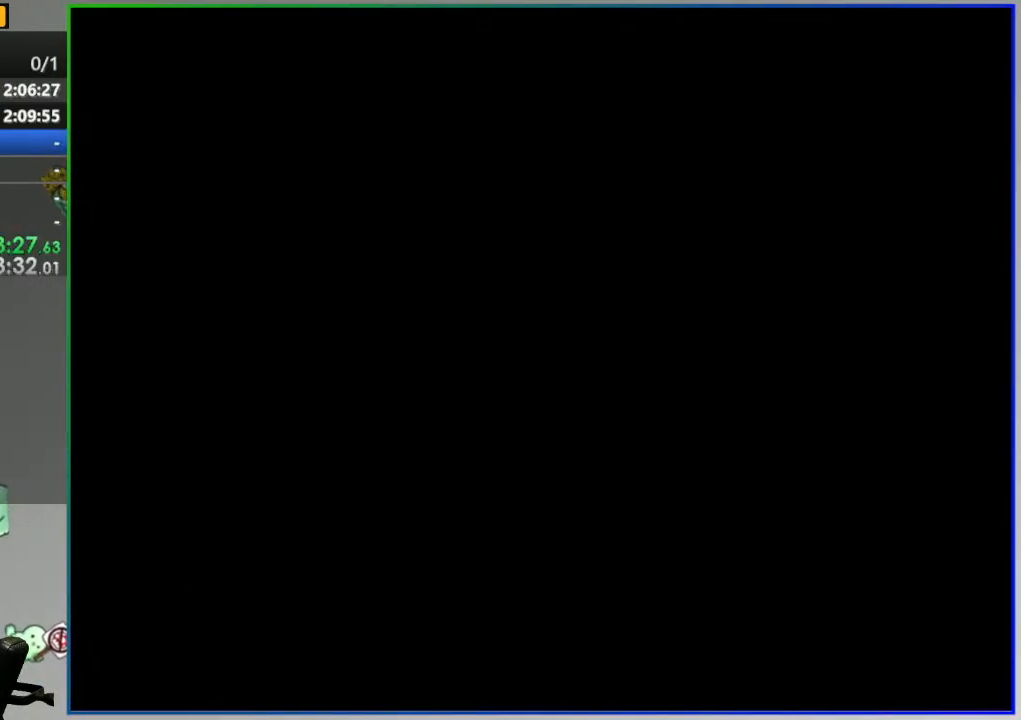
{"dt_ms": 500, "buttons": ["Y"], "events": []}
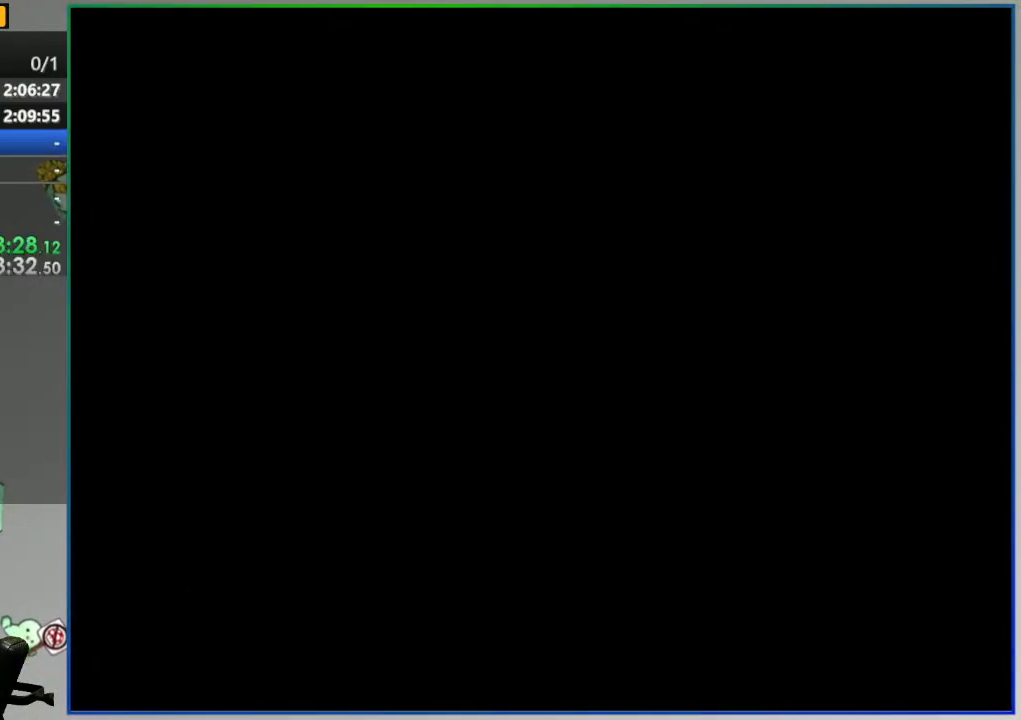
{"dt_ms": 500, "buttons": ["Y"], "events": []}
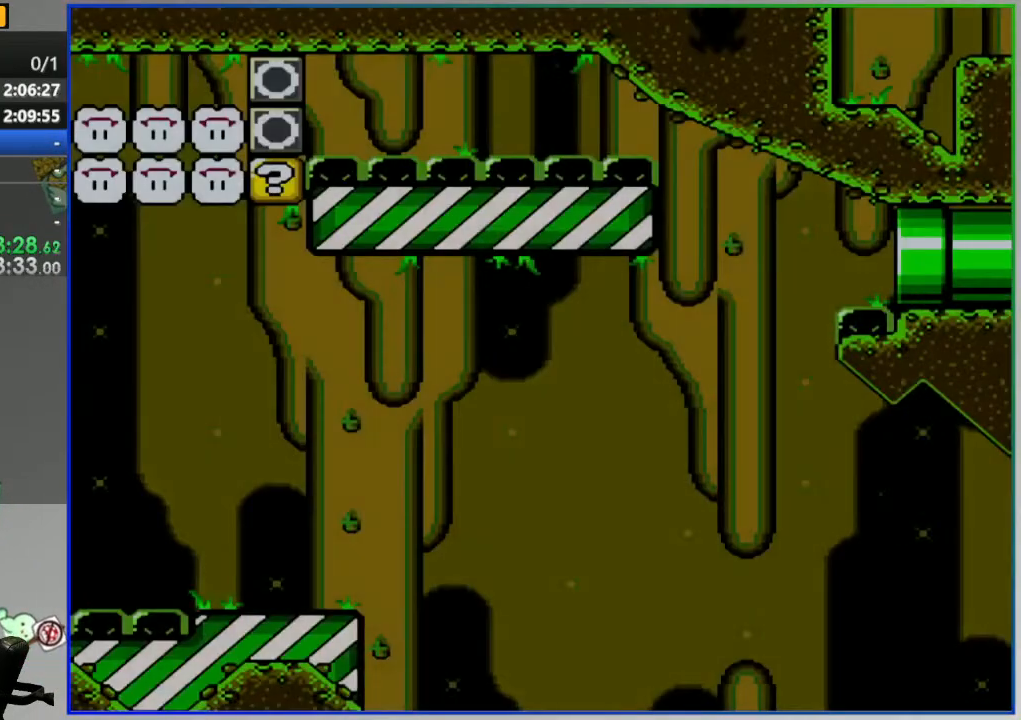
{"dt_ms": 500, "buttons": ["Y"], "events": []}
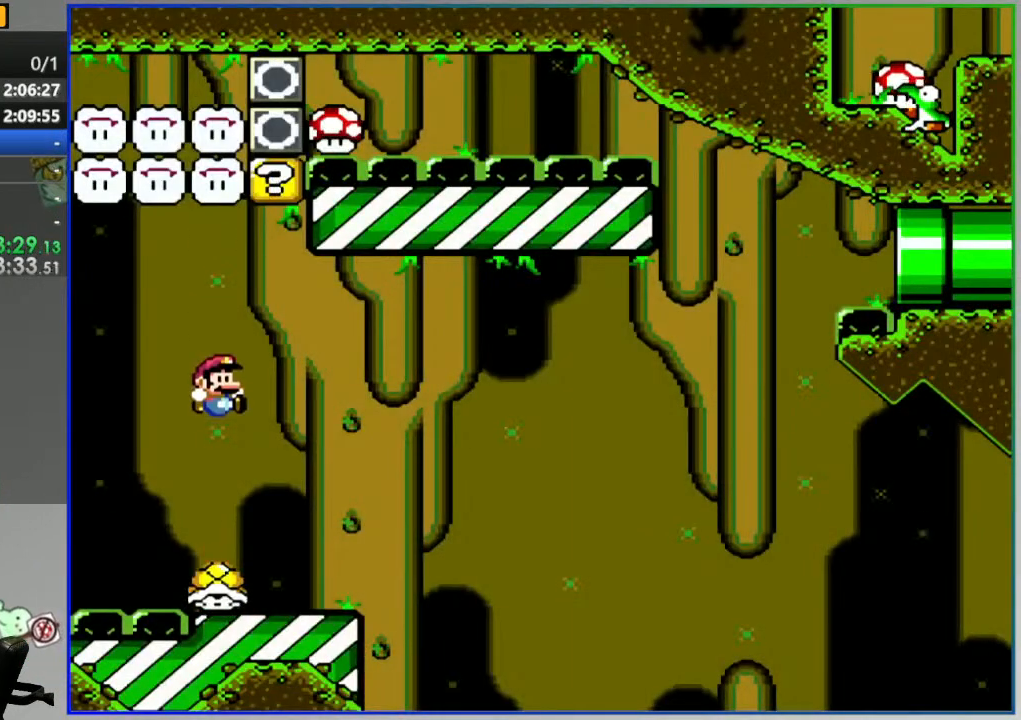
{"dt_ms": 500, "buttons": [], "events": [[217, "Y", "up"]]}
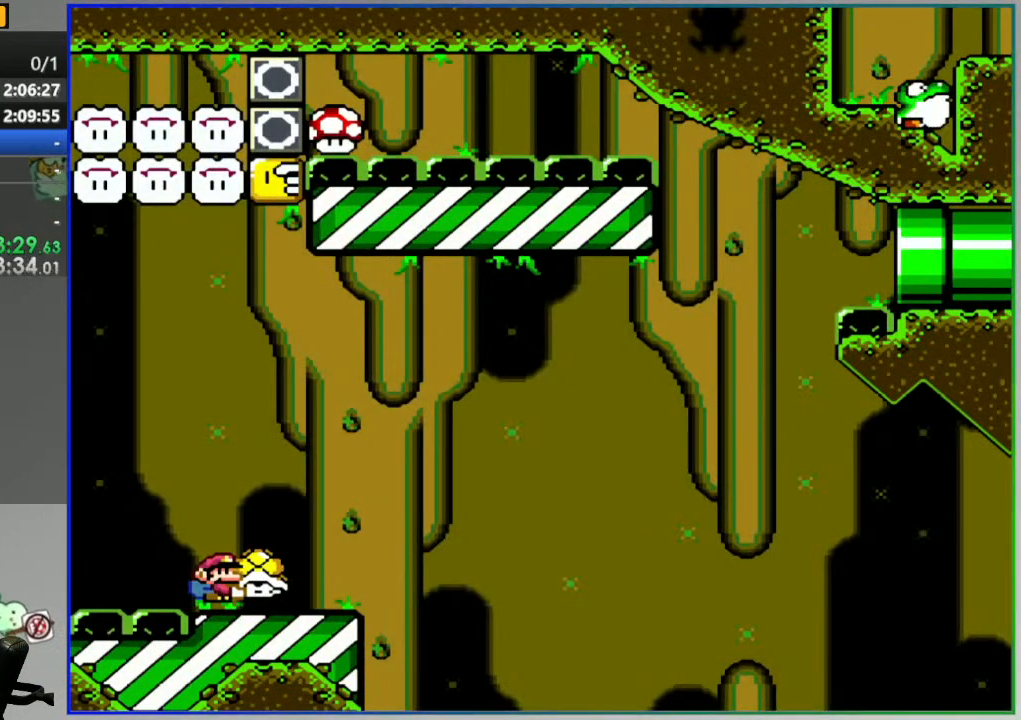
{"dt_ms": 500, "buttons": [], "events": []}
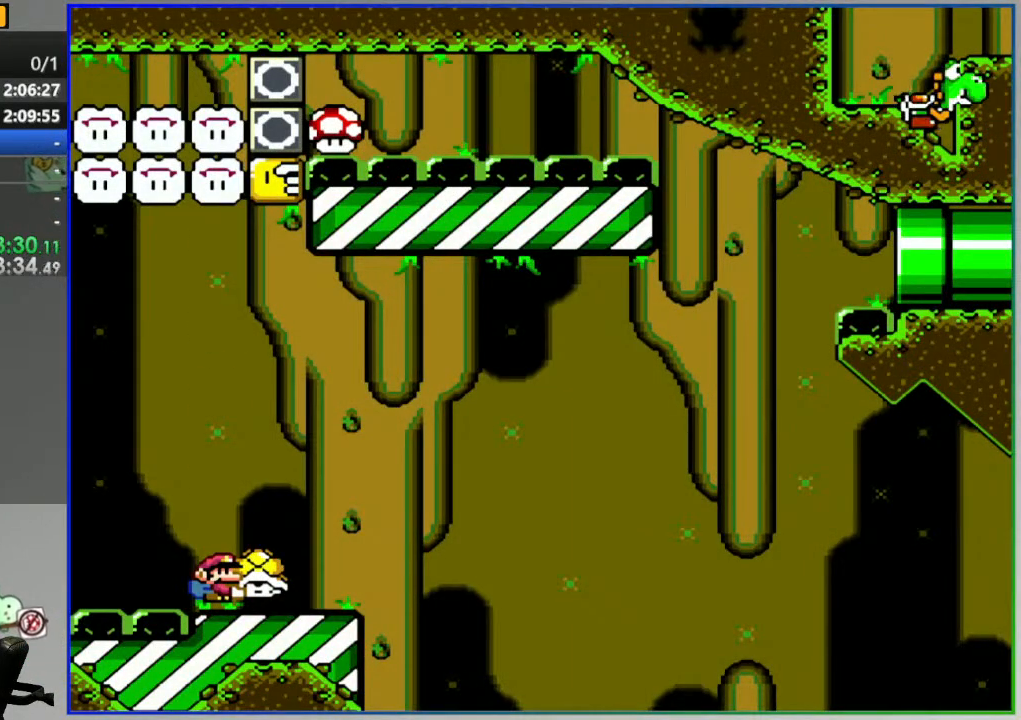
{"dt_ms": 500, "buttons": [], "events": []}
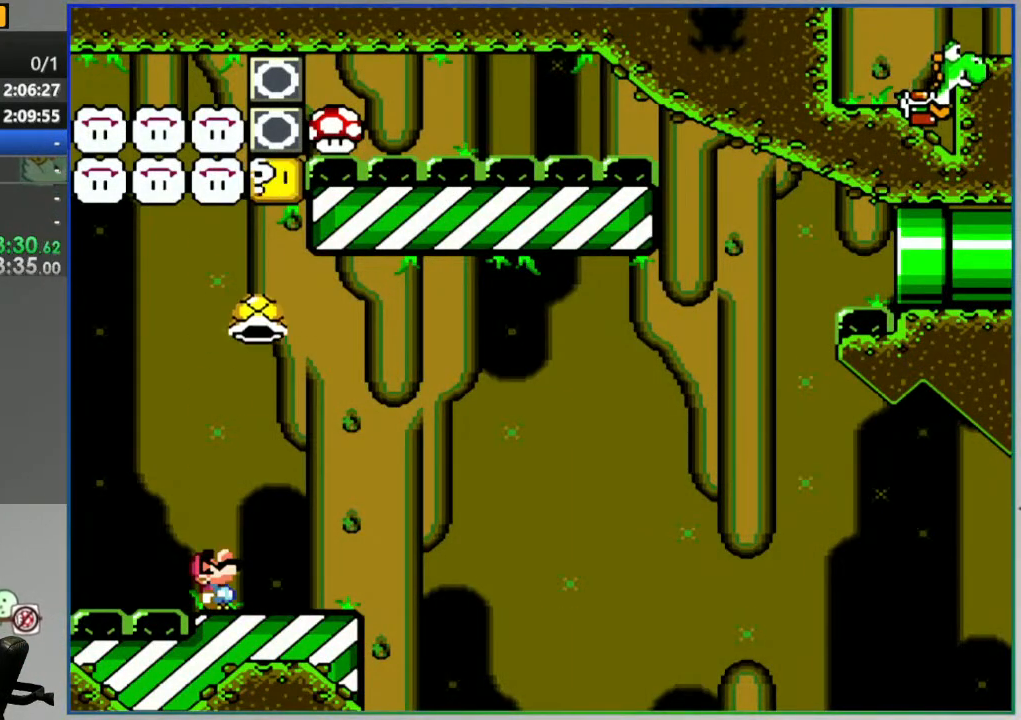
{"dt_ms": 500, "buttons": ["Y"], "events": [[67, "Y", "down"]]}
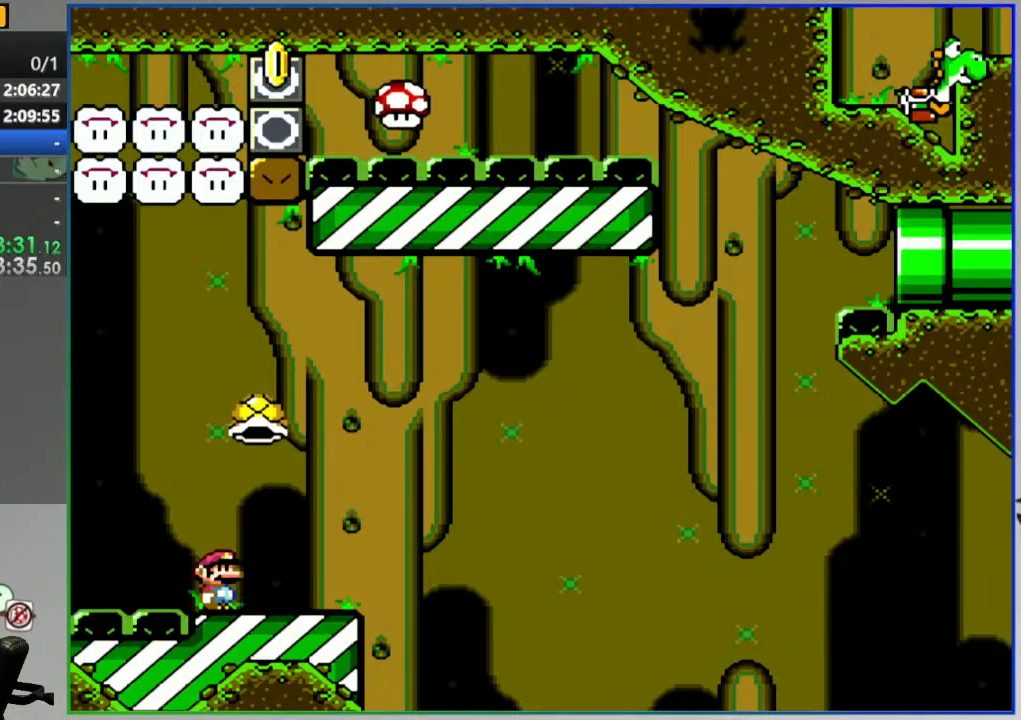
{"dt_ms": 500, "buttons": ["Y", "DPAD_RIGHT"], "events": [[417, "DPAD_RIGHT", "down"]]}
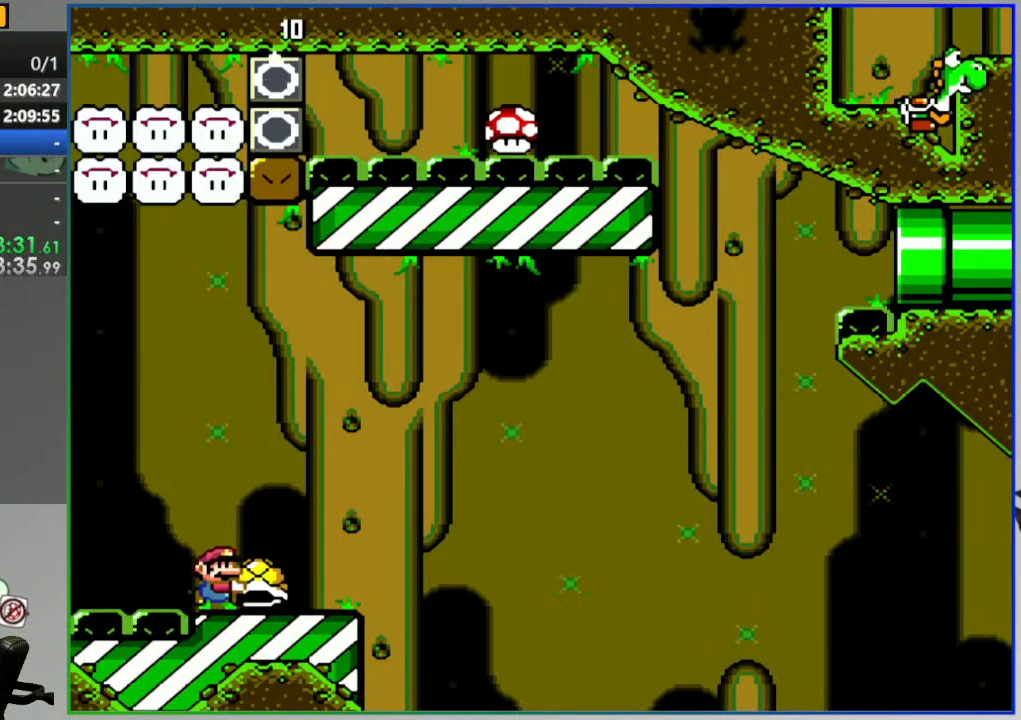
{"dt_ms": 500, "buttons": ["B", "Y", "DPAD_RIGHT"], "events": [[300, "B", "down"]]}
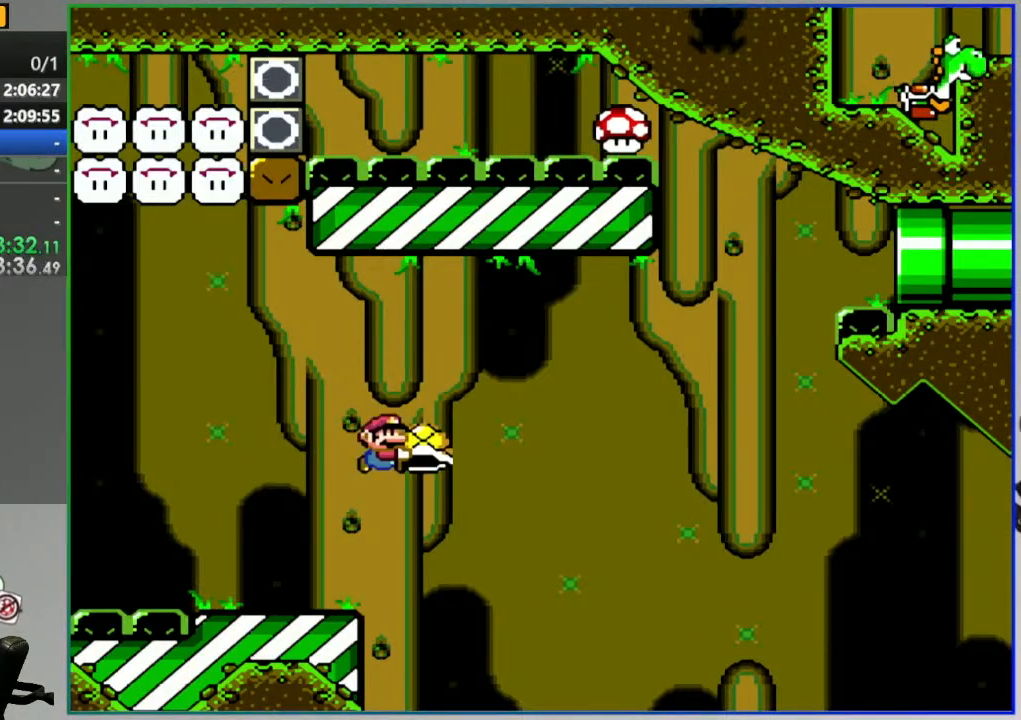
{"dt_ms": 500, "buttons": ["B", "Y", "DPAD_RIGHT"]}
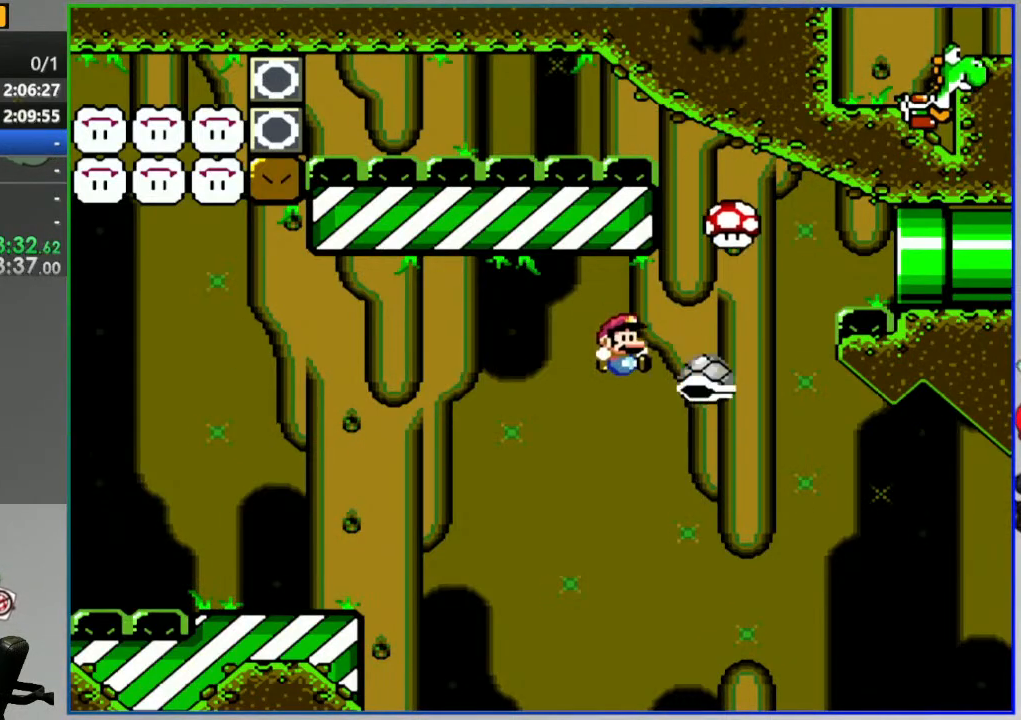
{"dt_ms": 500, "buttons": ["B", "Y", "DPAD_RIGHT"], "events": []}
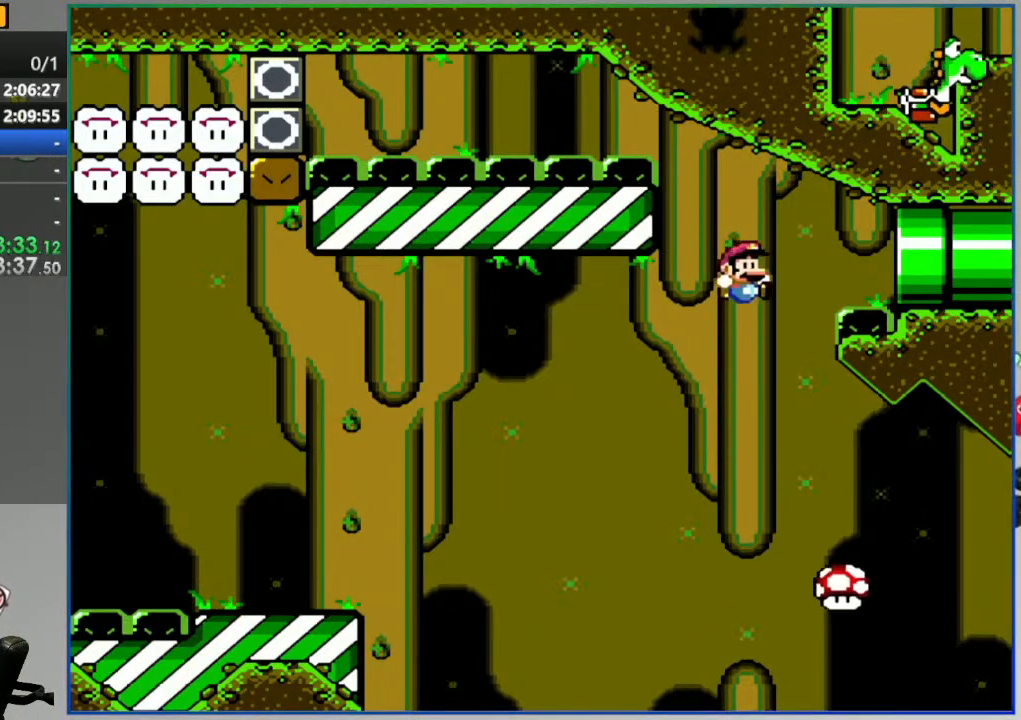
{"dt_ms": 500, "buttons": ["B", "Y", "DPAD_RIGHT"], "events": []}
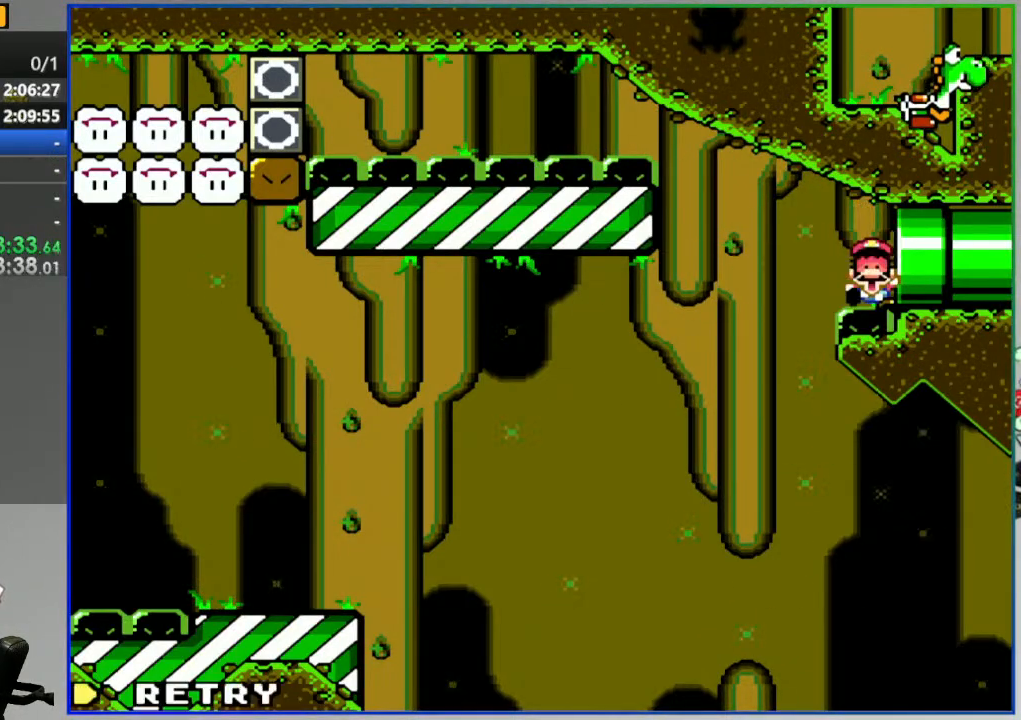
{"dt_ms": 1000, "buttons": [], "events": [[283, "SELECT", "down"], [283, "Y", "up"], [300, "B", "up"], [333, "DPAD_RIGHT", "up"], [333, "SELECT", "up"], [433, "A", "down"], [517, "A", "up"], [583, "A", "down"], [683, "A", "up"]]}
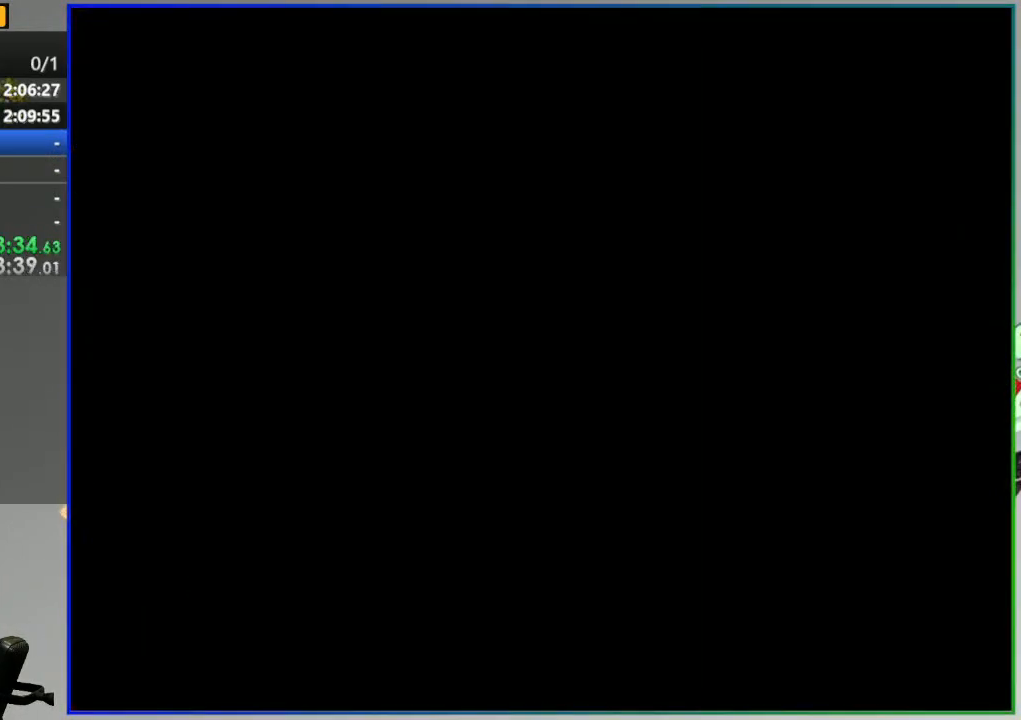
{"dt_ms": 500, "buttons": ["Y"], "events": [[117, "Y", "down"]]}
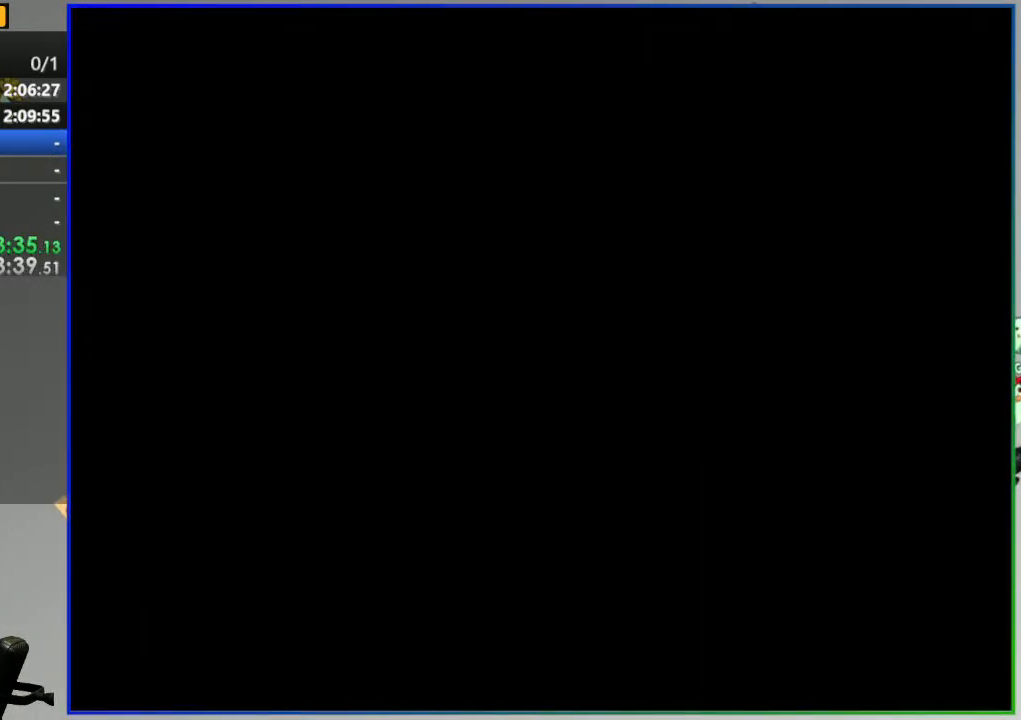
{"dt_ms": 500, "buttons": ["Y"], "events": []}